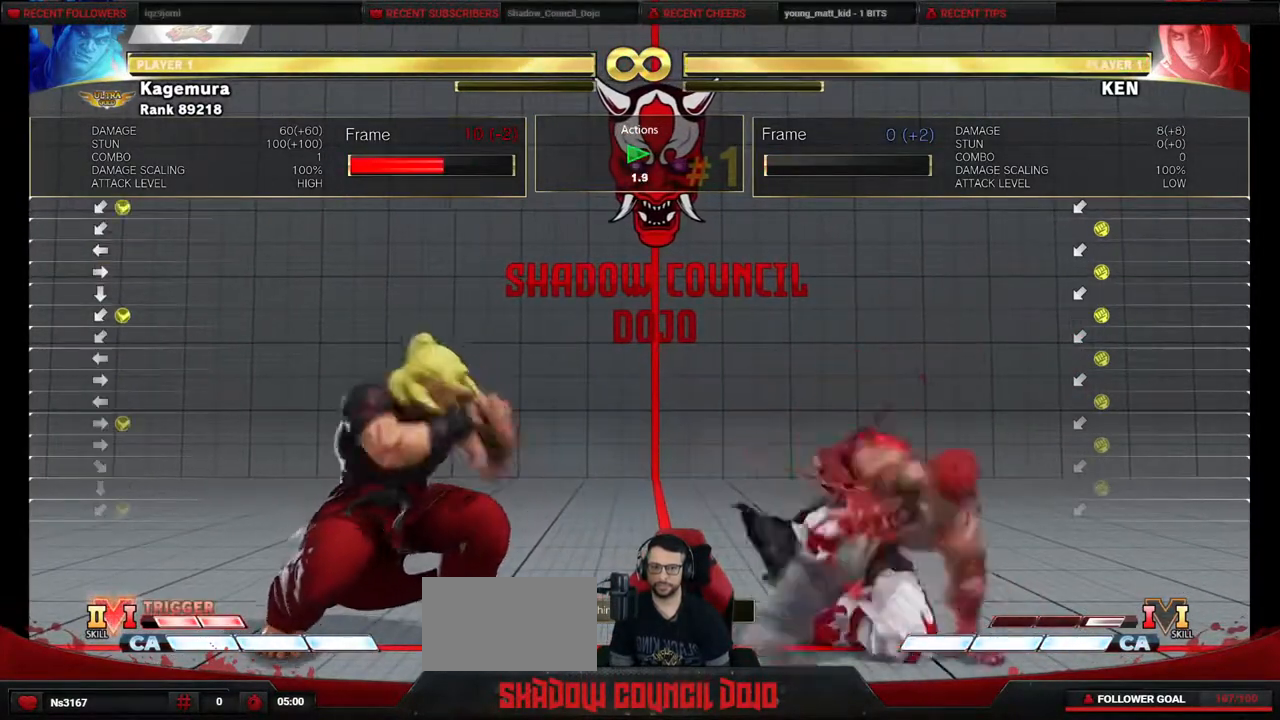
Gameplay with a controller (PlayStation layout); each line is a JSON object with the inputs held at the frame after it. "events" lists button and stick changes between this image and that frame as [ms after this image, input, new state], when the widget could be followed in between. Not read: L3 R3 other_buttons.
{"buttons": ["DPAD_DOWN", "DPAD_LEFT"], "events": [[117, "DPAD_LEFT", "up"], [150, "DPAD_LEFT", "down"]]}
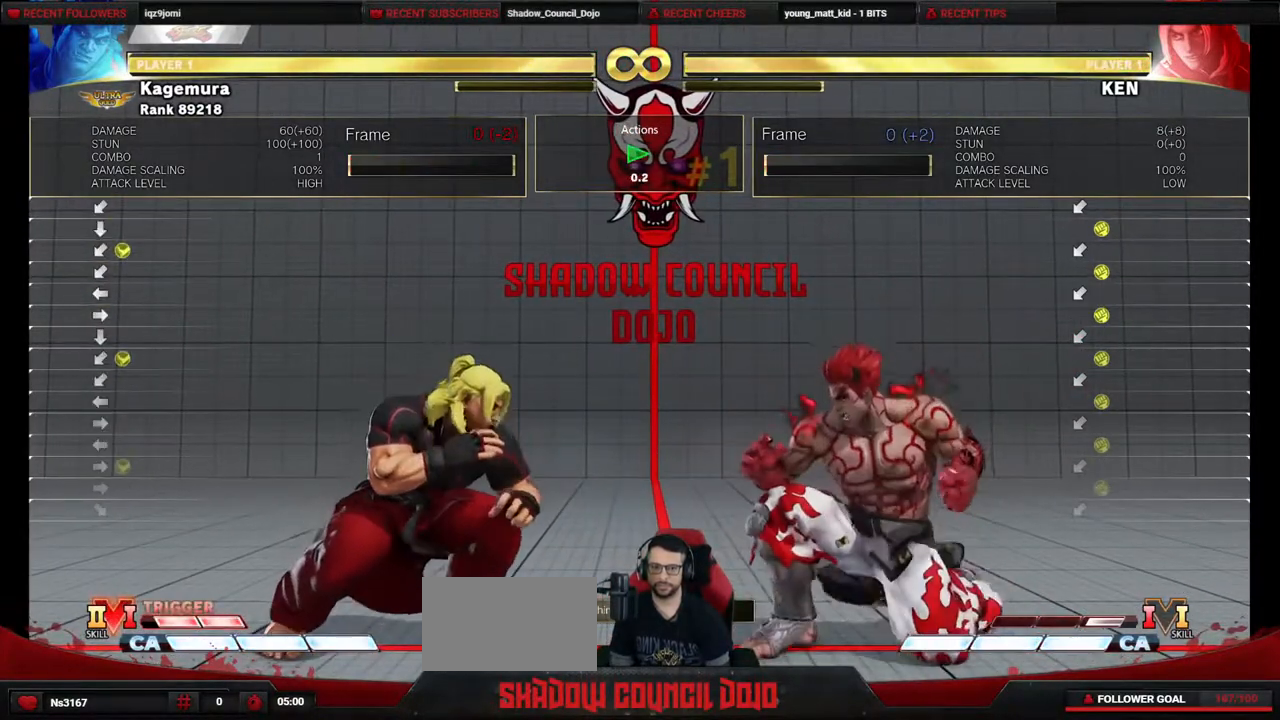
{"buttons": ["DPAD_DOWN", "DPAD_LEFT"], "events": []}
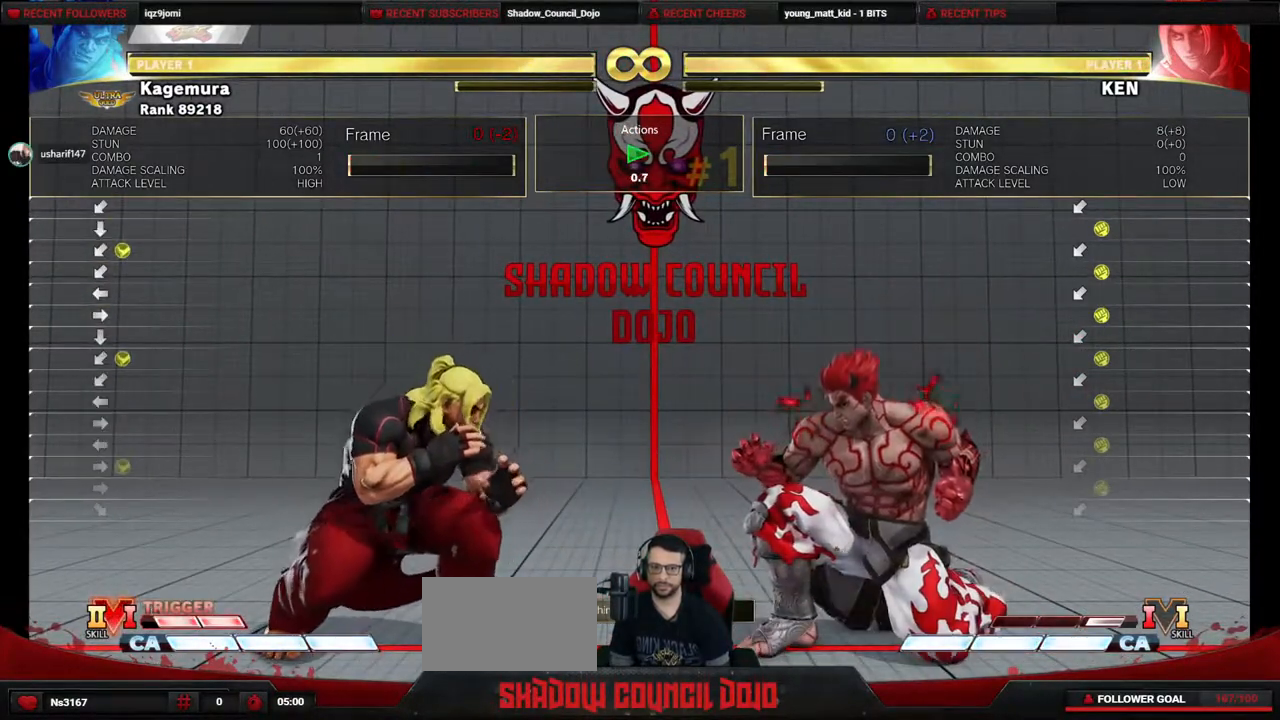
{"buttons": ["DPAD_RIGHT"], "events": [[350, "CIRCLE", "down"], [433, "DPAD_LEFT", "up"], [450, "CIRCLE", "up"], [450, "DPAD_RIGHT", "down"], [483, "DPAD_DOWN", "up"]]}
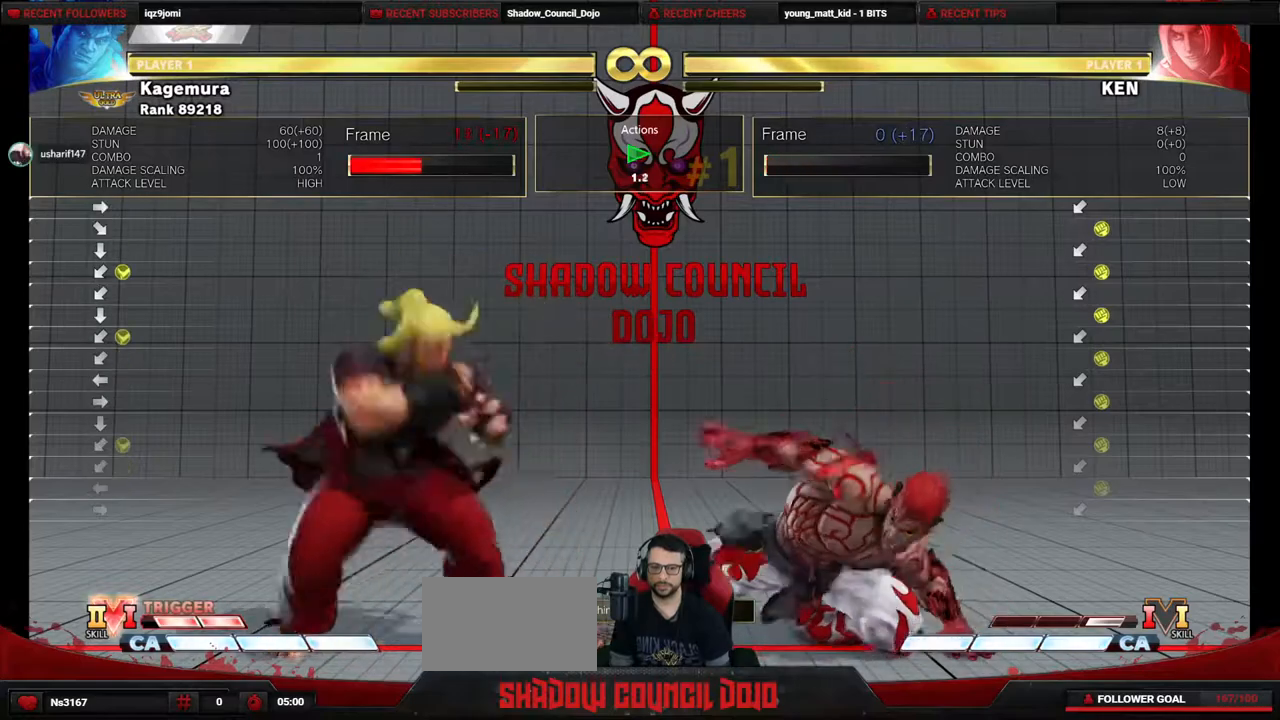
{"buttons": ["DPAD_LEFT"], "events": [[83, "CIRCLE", "down"], [150, "CIRCLE", "up"], [200, "DPAD_RIGHT", "up"], [467, "DPAD_LEFT", "down"]]}
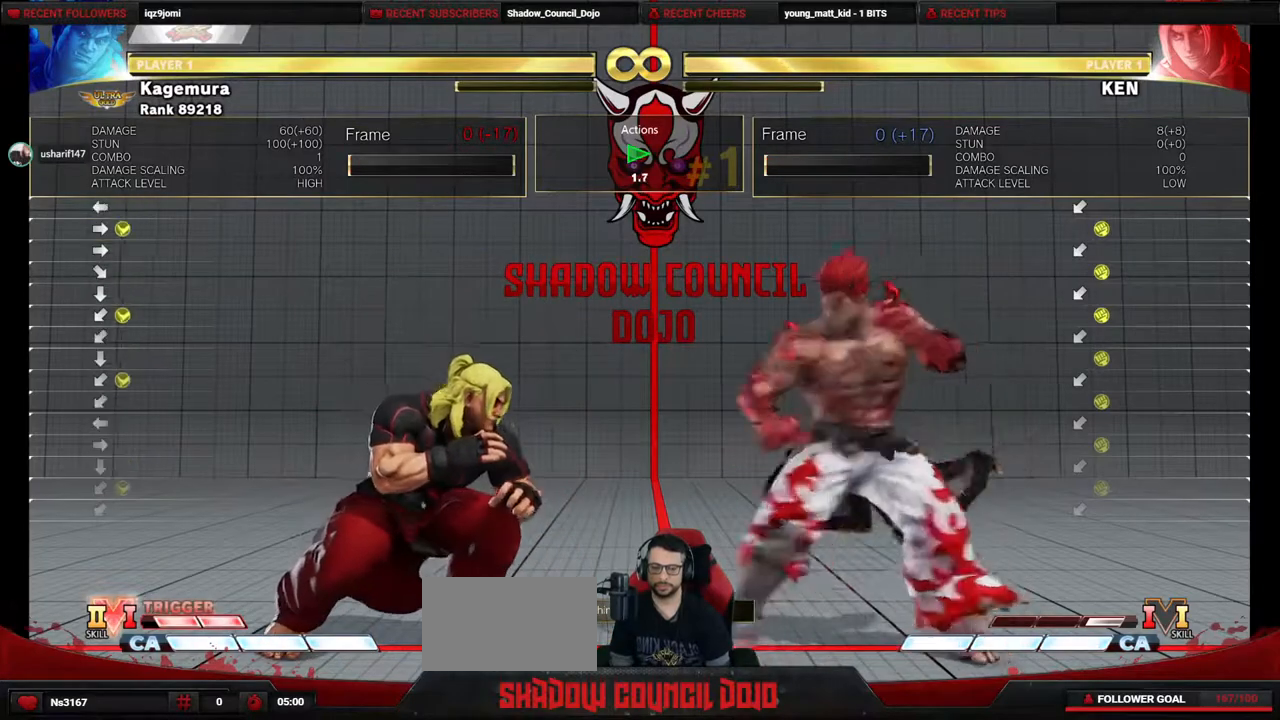
{"buttons": ["DPAD_RIGHT"], "events": [[100, "DPAD_LEFT", "up"], [117, "DPAD_RIGHT", "down"]]}
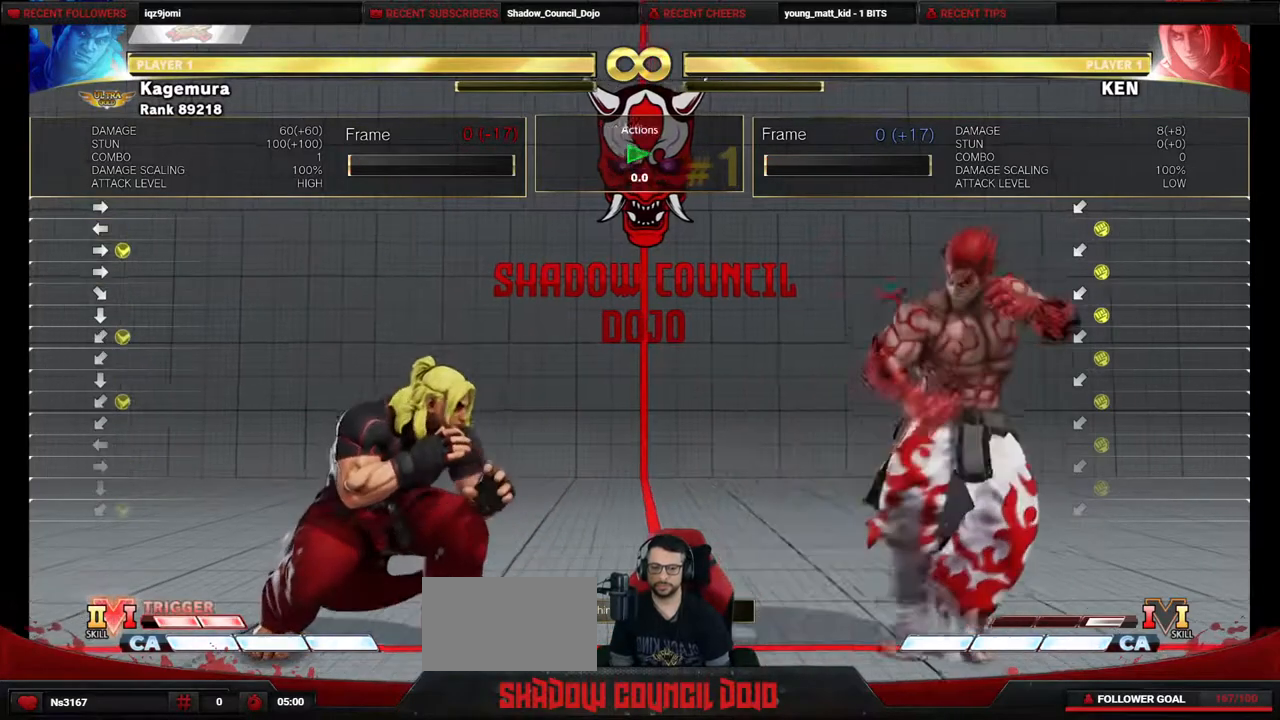
{"buttons": ["DPAD_LEFT"], "events": [[283, "DPAD_RIGHT", "up"], [350, "DPAD_LEFT", "down"]]}
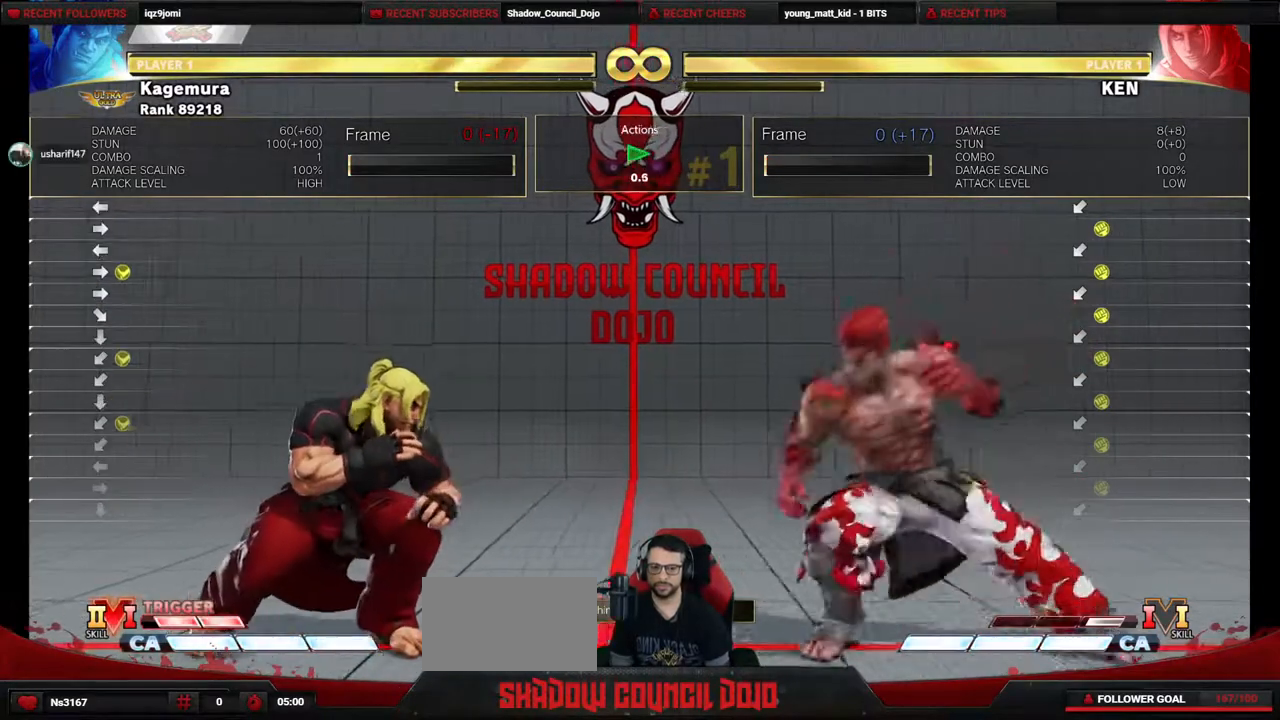
{"buttons": ["DPAD_LEFT"], "events": [[17, "DPAD_LEFT", "up"], [33, "DPAD_RIGHT", "down"], [283, "DPAD_RIGHT", "up"], [300, "DPAD_LEFT", "down"]]}
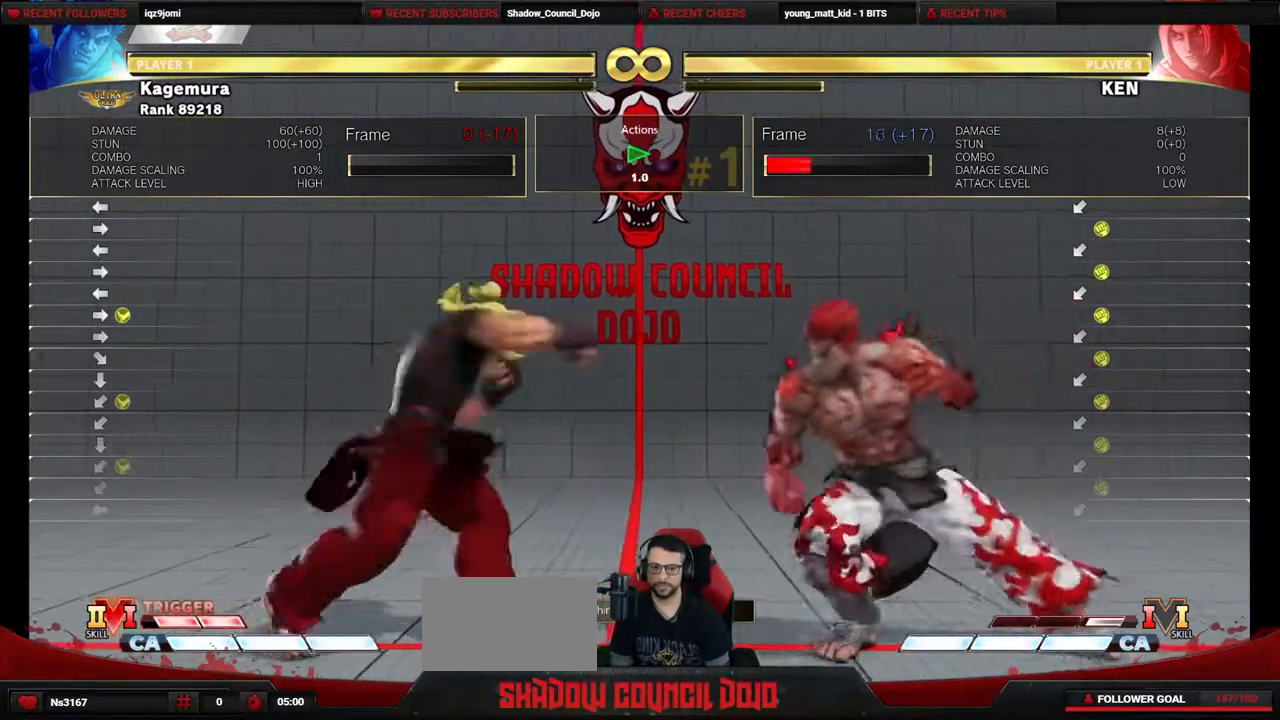
{"buttons": ["DPAD_LEFT"], "events": [[33, "DPAD_DOWN", "down"], [100, "CIRCLE", "down"], [167, "CIRCLE", "up"], [167, "DPAD_LEFT", "up"], [183, "DPAD_RIGHT", "down"], [233, "DPAD_DOWN", "up"], [483, "DPAD_LEFT", "down"], [483, "DPAD_RIGHT", "up"]]}
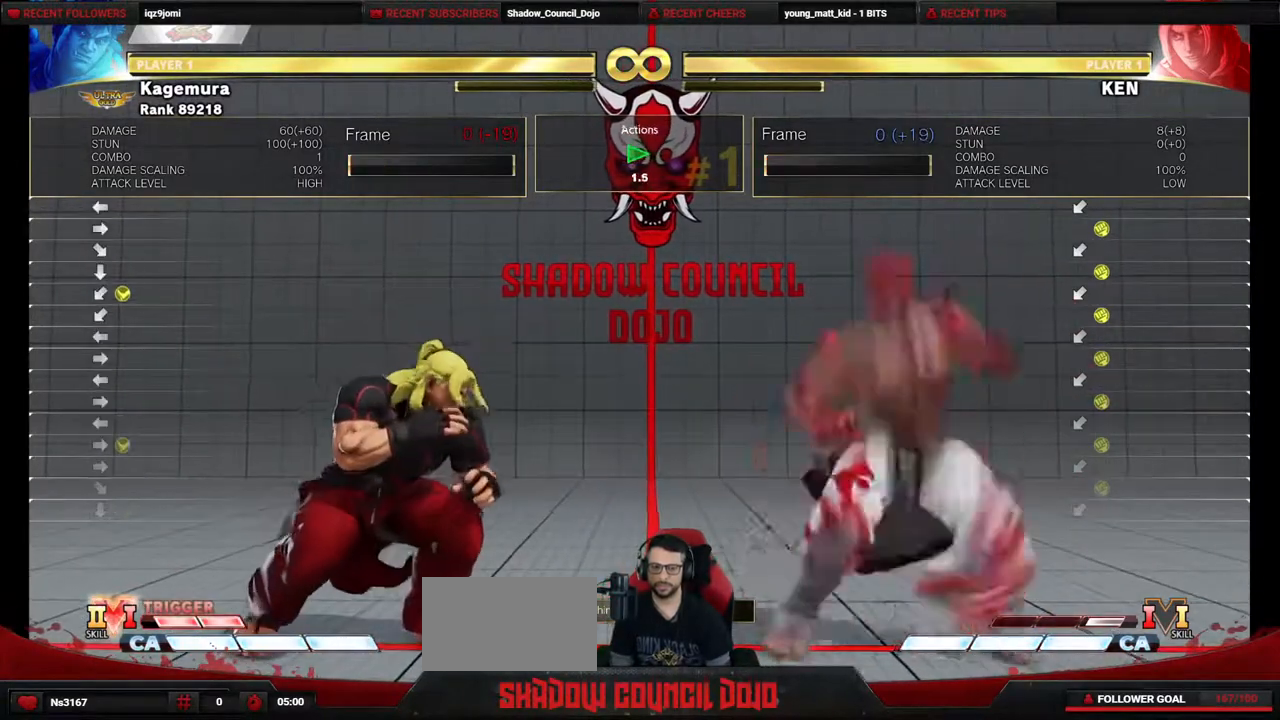
{"buttons": ["DPAD_RIGHT"], "events": [[133, "DPAD_LEFT", "up"], [150, "DPAD_RIGHT", "down"], [250, "DPAD_LEFT", "down"], [250, "DPAD_RIGHT", "up"], [467, "DPAD_LEFT", "up"], [467, "DPAD_RIGHT", "down"]]}
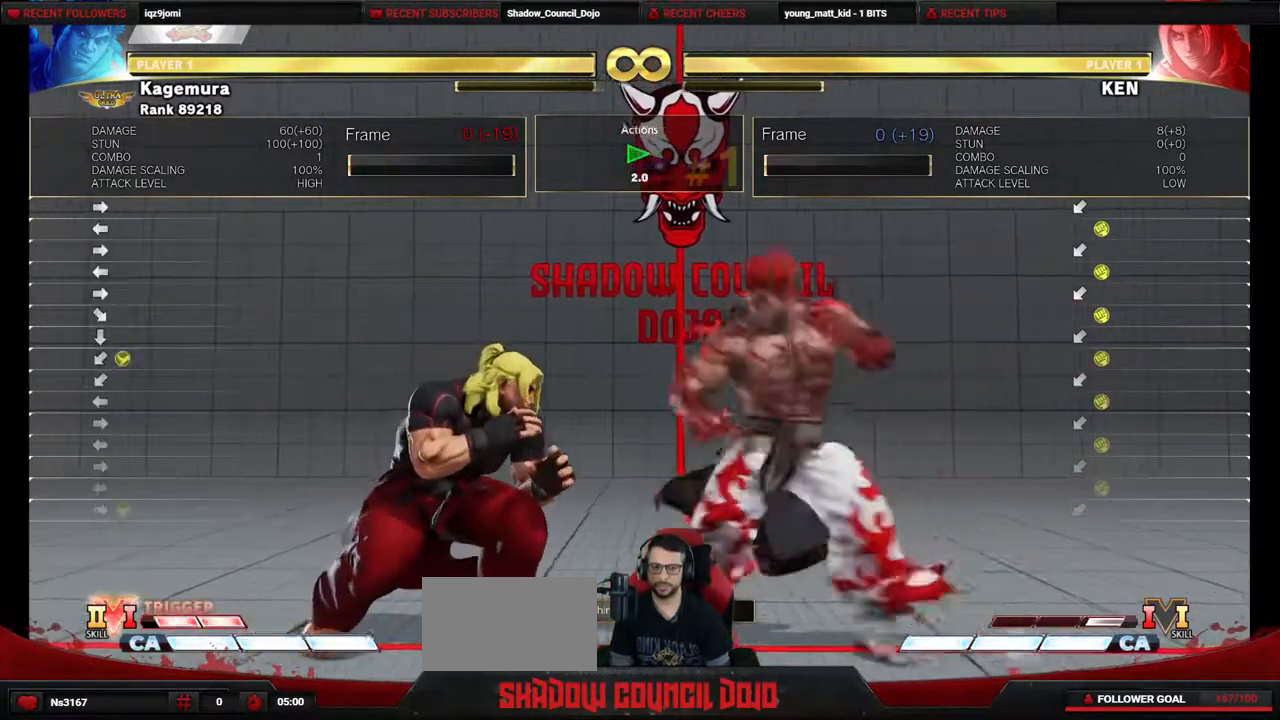
{"buttons": ["DPAD_DOWN", "DPAD_LEFT"], "events": [[250, "DPAD_RIGHT", "up"], [283, "DPAD_LEFT", "down"], [417, "DPAD_DOWN", "down"]]}
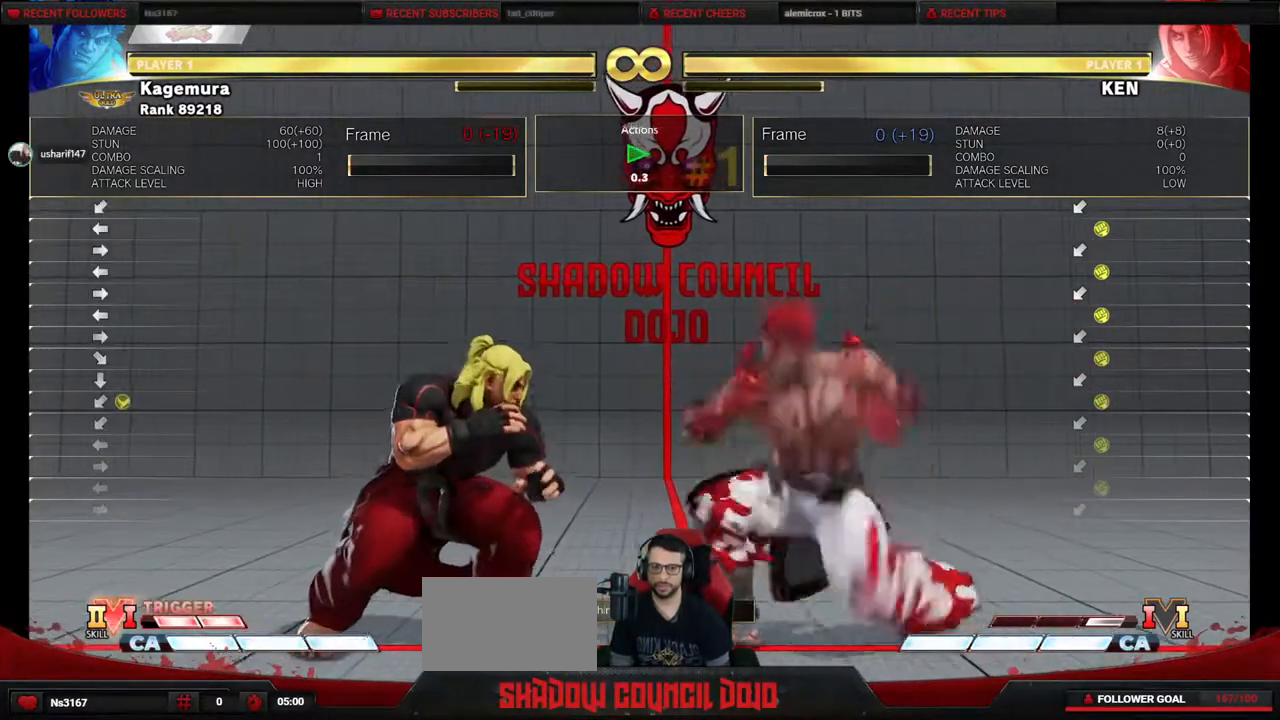
{"buttons": ["DPAD_DOWN", "DPAD_LEFT"], "events": []}
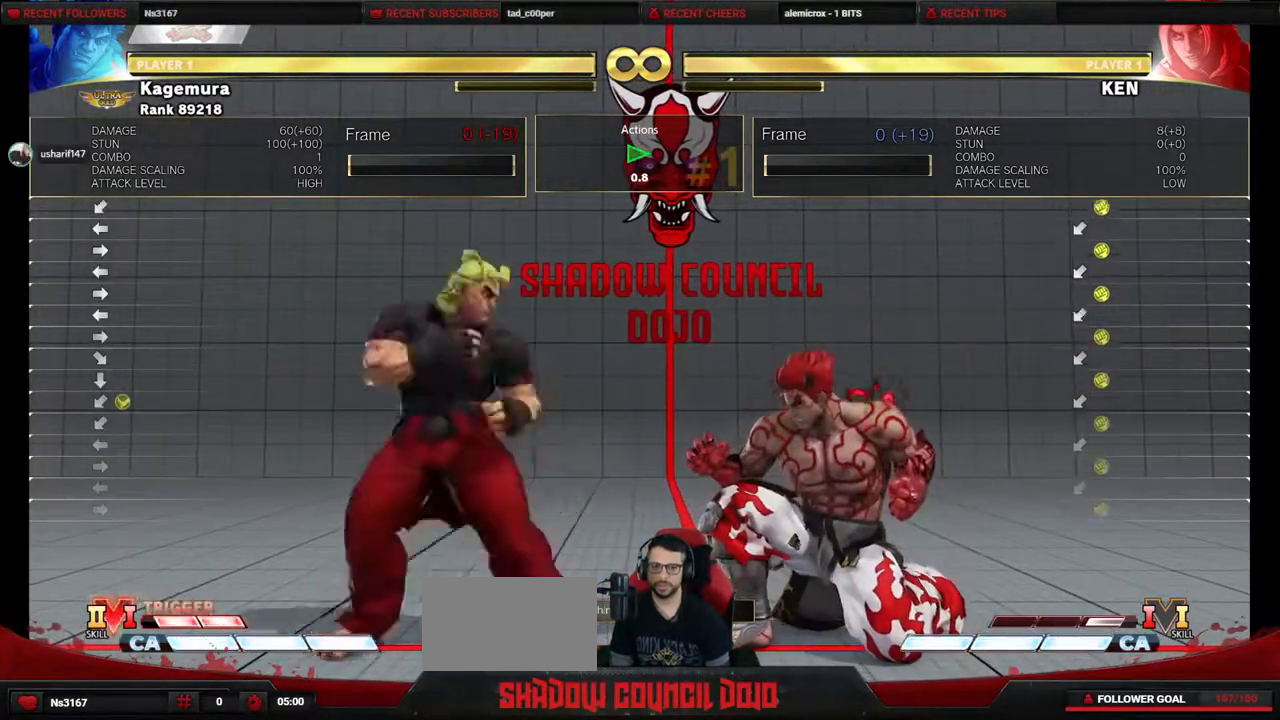
{"buttons": ["CIRCLE", "DPAD_RIGHT"], "events": [[233, "CIRCLE", "down"], [300, "DPAD_LEFT", "up"], [317, "CIRCLE", "up"], [333, "DPAD_RIGHT", "down"], [367, "DPAD_DOWN", "up"], [400, "CIRCLE", "down"]]}
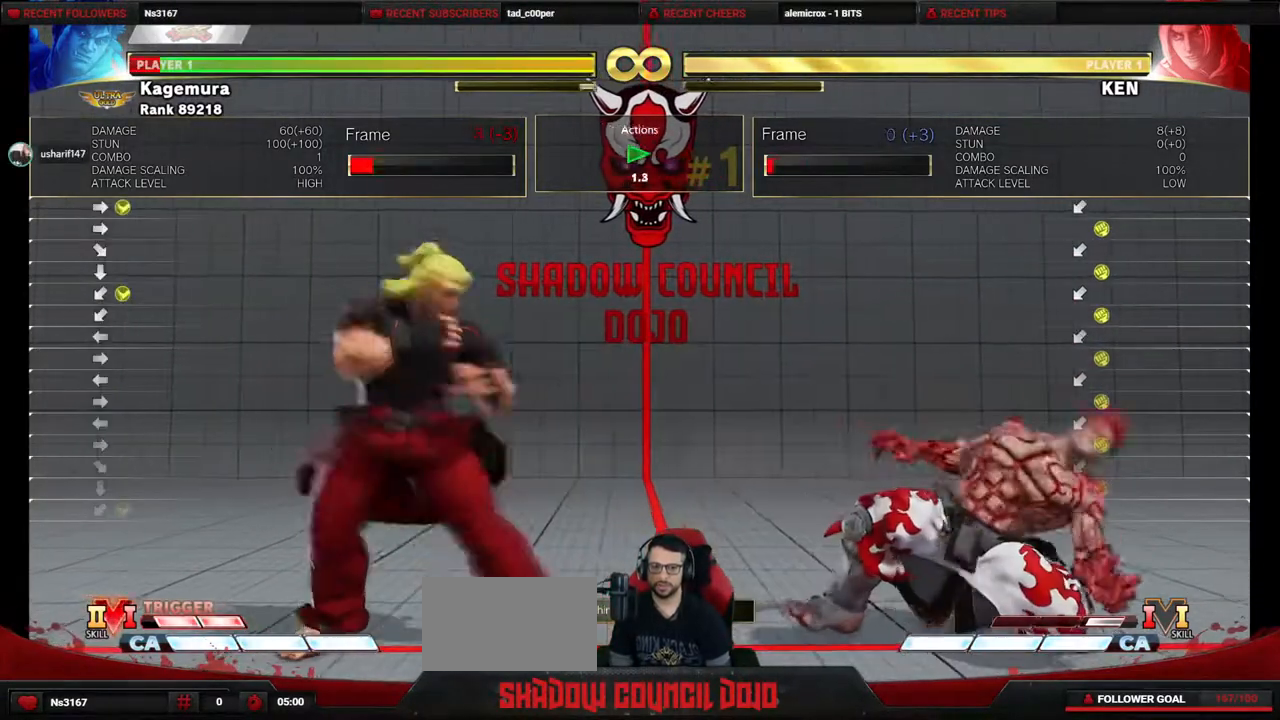
{"buttons": ["DPAD_RIGHT"], "events": [[50, "CIRCLE", "up"], [100, "DPAD_LEFT", "down"], [100, "DPAD_RIGHT", "up"], [317, "DPAD_LEFT", "up"], [317, "DPAD_RIGHT", "down"]]}
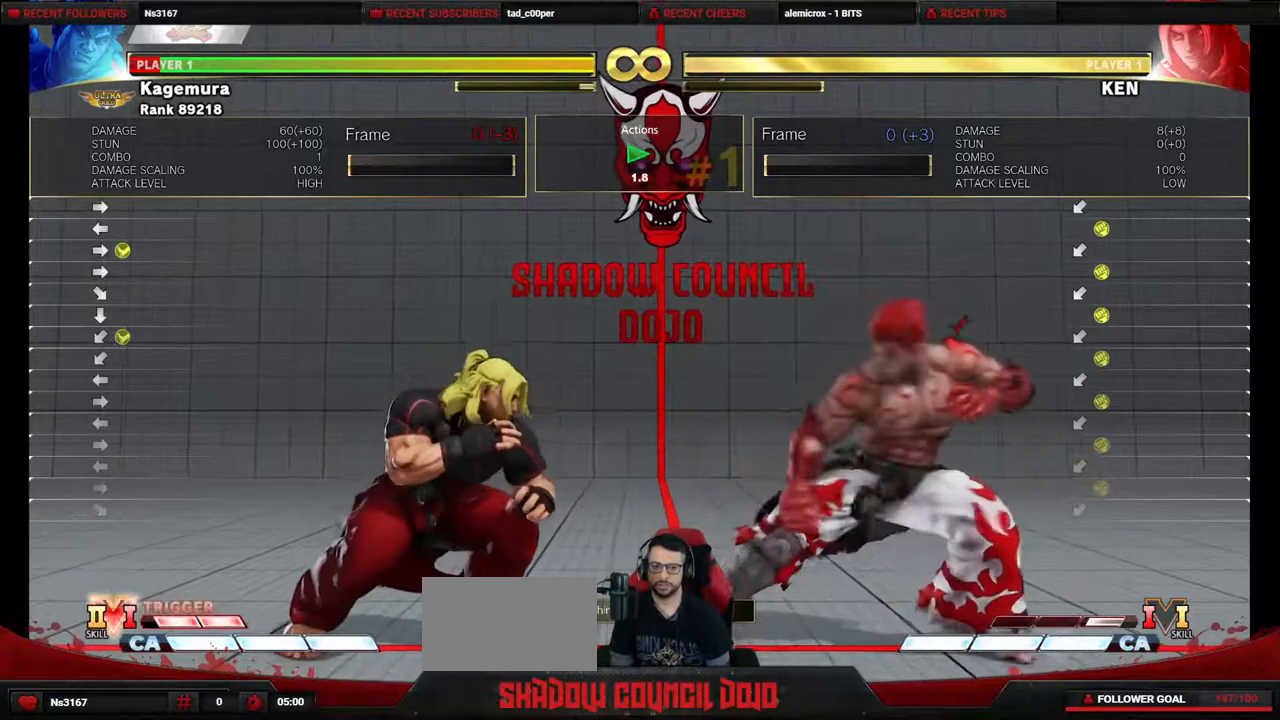
{"buttons": ["DPAD_DOWN", "DPAD_LEFT"], "events": [[17, "DPAD_RIGHT", "up"], [33, "DPAD_LEFT", "down"], [50, "DPAD_DOWN", "down"]]}
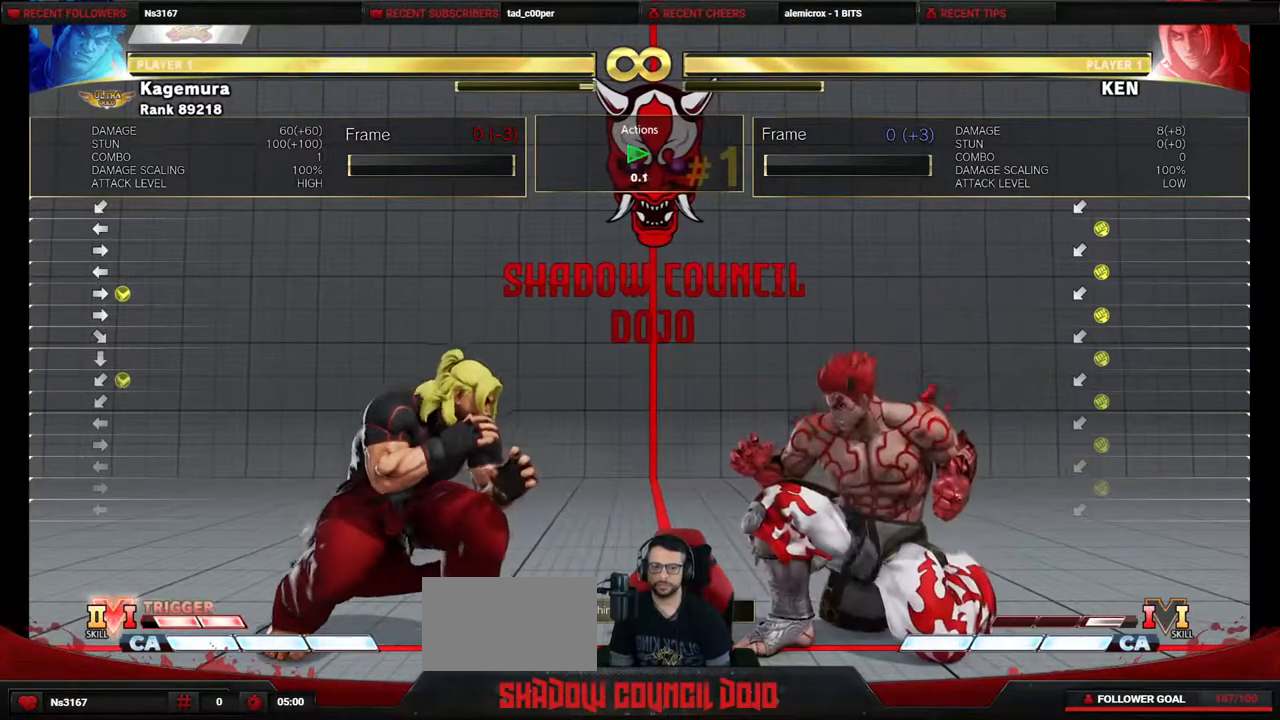
{"buttons": ["CIRCLE", "DPAD_DOWN", "DPAD_LEFT"], "events": [[433, "CIRCLE", "down"]]}
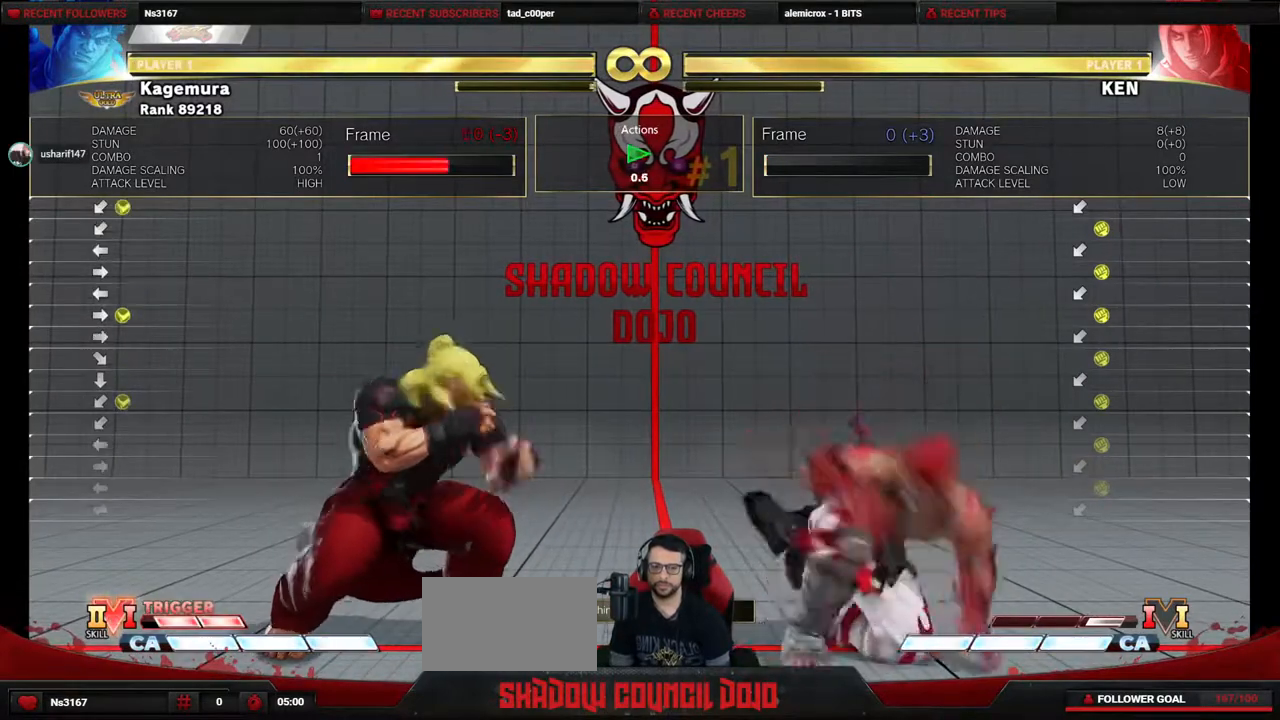
{"buttons": ["DPAD_DOWN", "DPAD_LEFT"], "events": [[17, "CIRCLE", "up"], [50, "DPAD_LEFT", "up"], [83, "DPAD_RIGHT", "down"], [100, "DPAD_DOWN", "up"], [200, "CIRCLE", "down"], [283, "CIRCLE", "up"], [433, "DPAD_DOWN", "down"], [433, "DPAD_RIGHT", "up"], [467, "DPAD_LEFT", "down"]]}
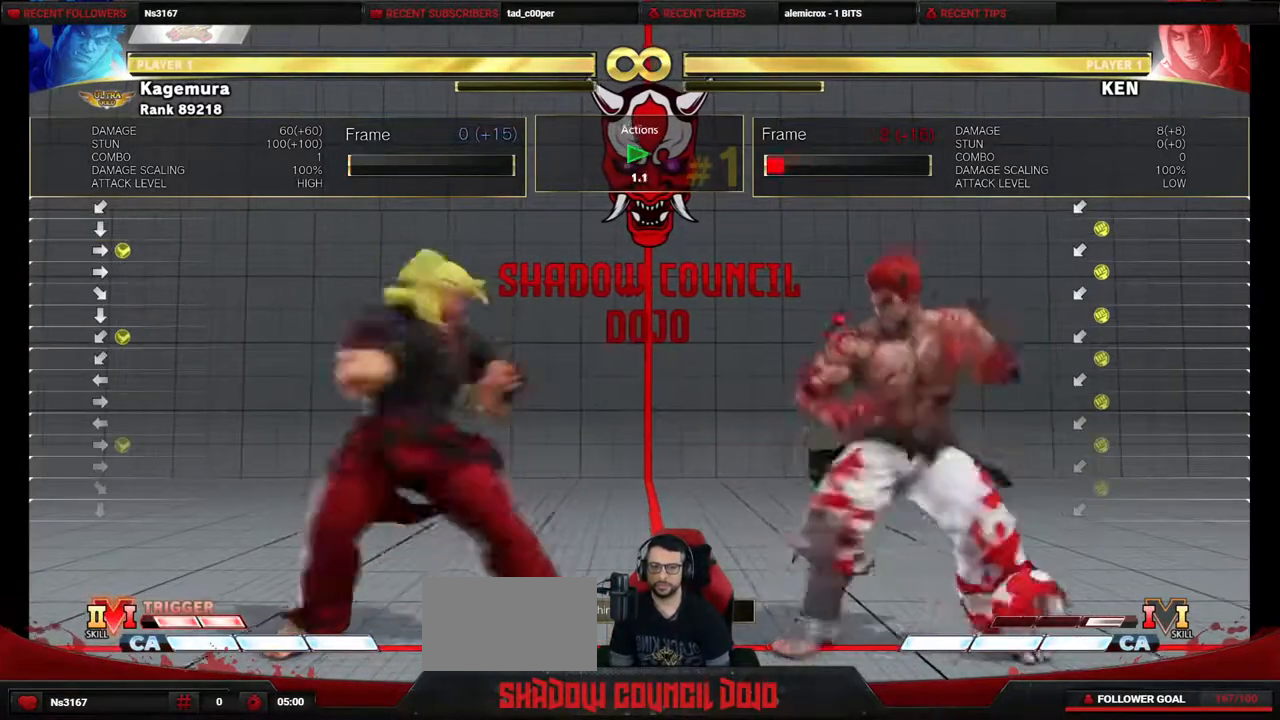
{"buttons": ["DPAD_DOWN", "DPAD_LEFT"], "events": [[300, "DPAD_DOWN", "up"], [383, "DPAD_DOWN", "down"]]}
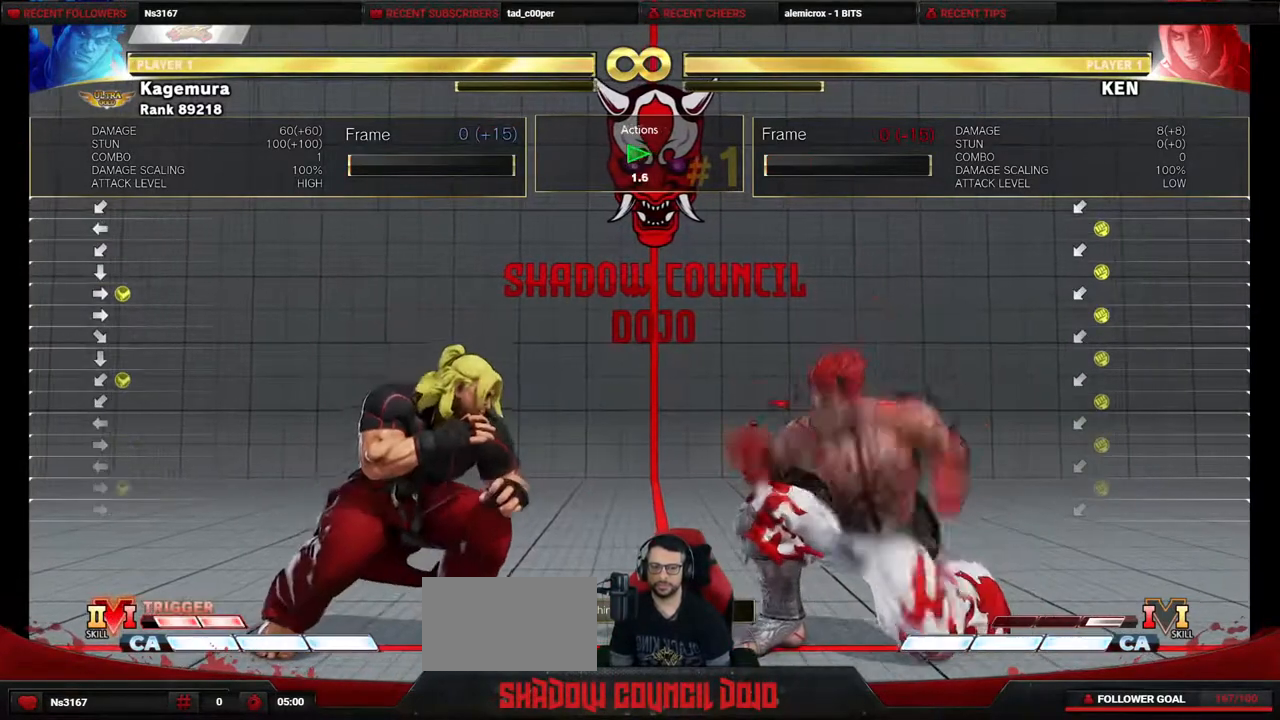
{"buttons": ["DPAD_DOWN", "DPAD_LEFT"], "events": []}
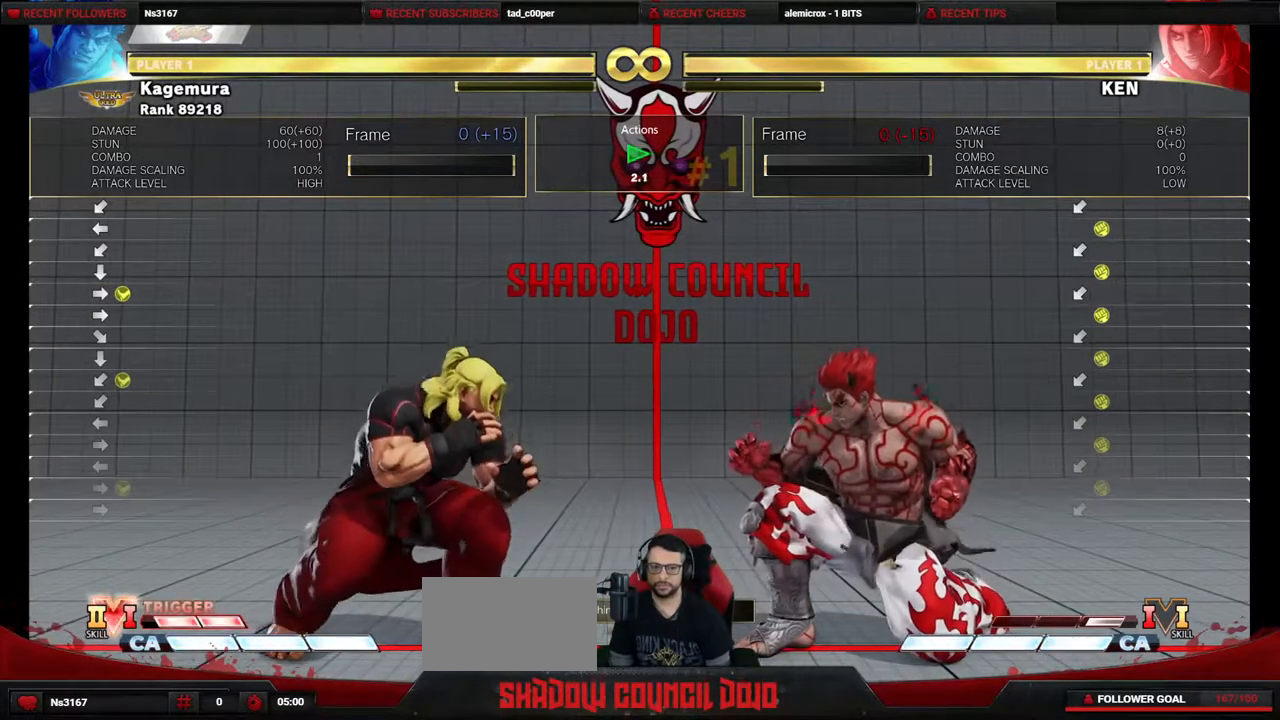
{"buttons": ["CIRCLE", "DPAD_DOWN", "DPAD_LEFT"], "events": [[450, "CIRCLE", "down"]]}
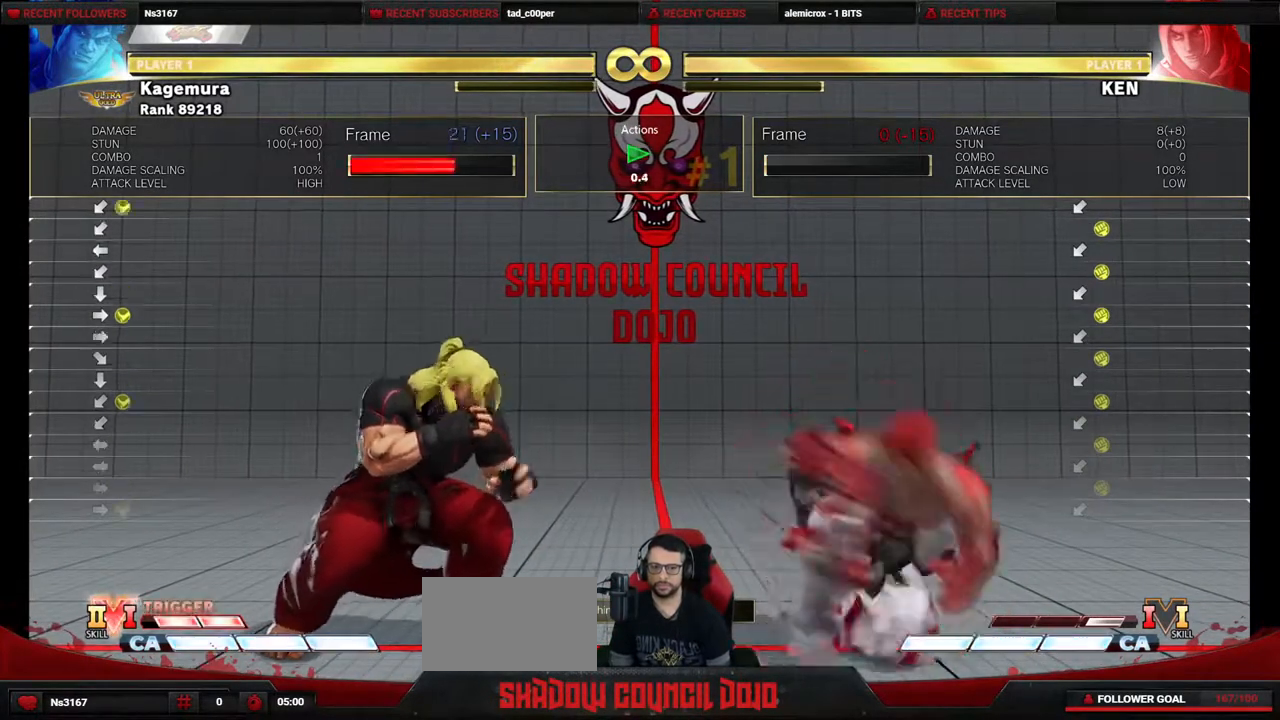
{"buttons": ["DPAD_DOWN", "DPAD_LEFT"], "events": [[50, "CIRCLE", "up"], [50, "DPAD_LEFT", "up"], [83, "DPAD_RIGHT", "down"], [117, "DPAD_DOWN", "up"], [233, "CIRCLE", "down"], [300, "CIRCLE", "up"], [433, "DPAD_RIGHT", "up"], [450, "DPAD_DOWN", "down"], [467, "DPAD_LEFT", "down"]]}
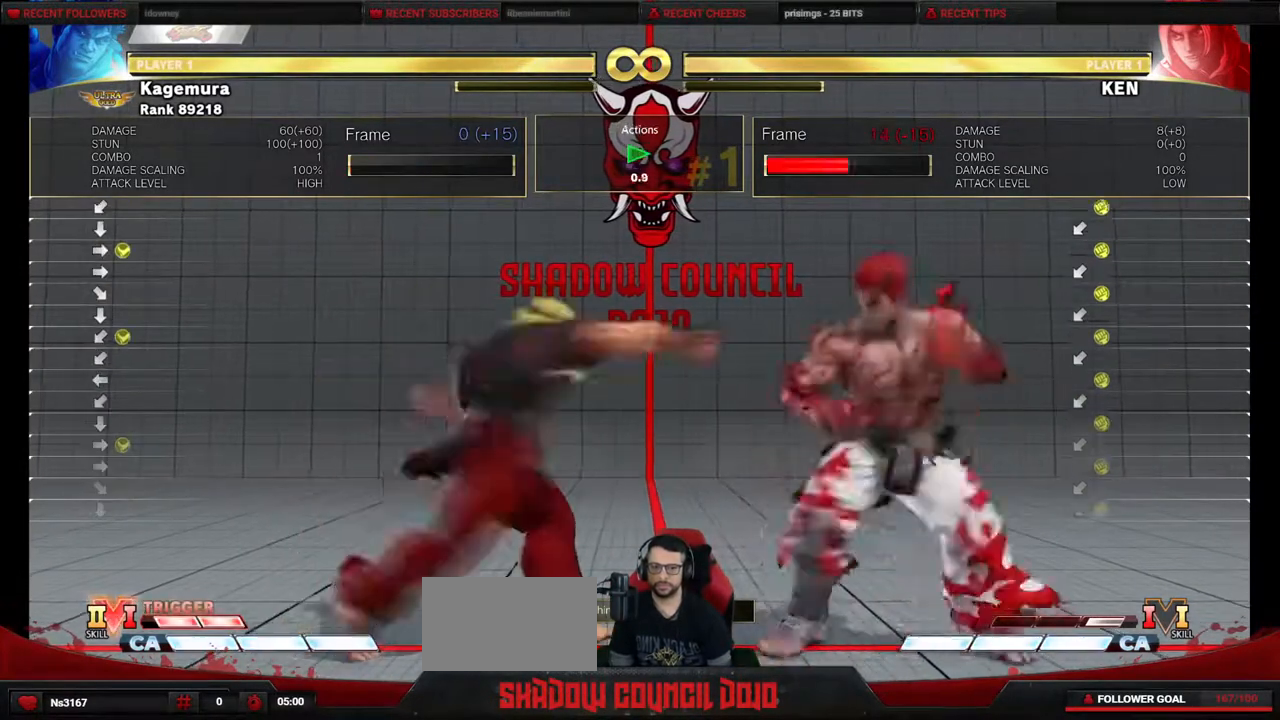
{"buttons": ["DPAD_DOWN", "DPAD_LEFT"], "events": [[150, "DPAD_DOWN", "up"], [183, "DPAD_DOWN", "down"], [267, "CIRCLE", "down"], [350, "CIRCLE", "up"]]}
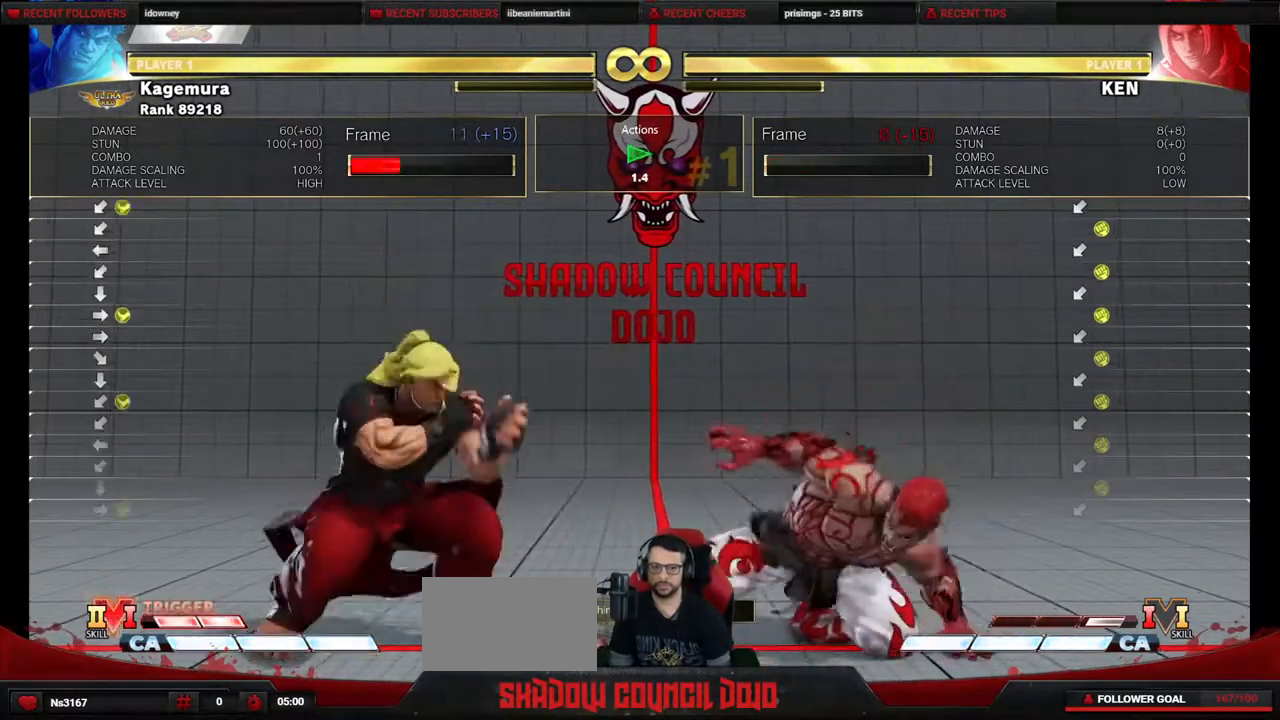
{"buttons": ["DPAD_DOWN", "DPAD_LEFT"], "events": [[200, "DPAD_DOWN", "up"], [283, "DPAD_DOWN", "down"]]}
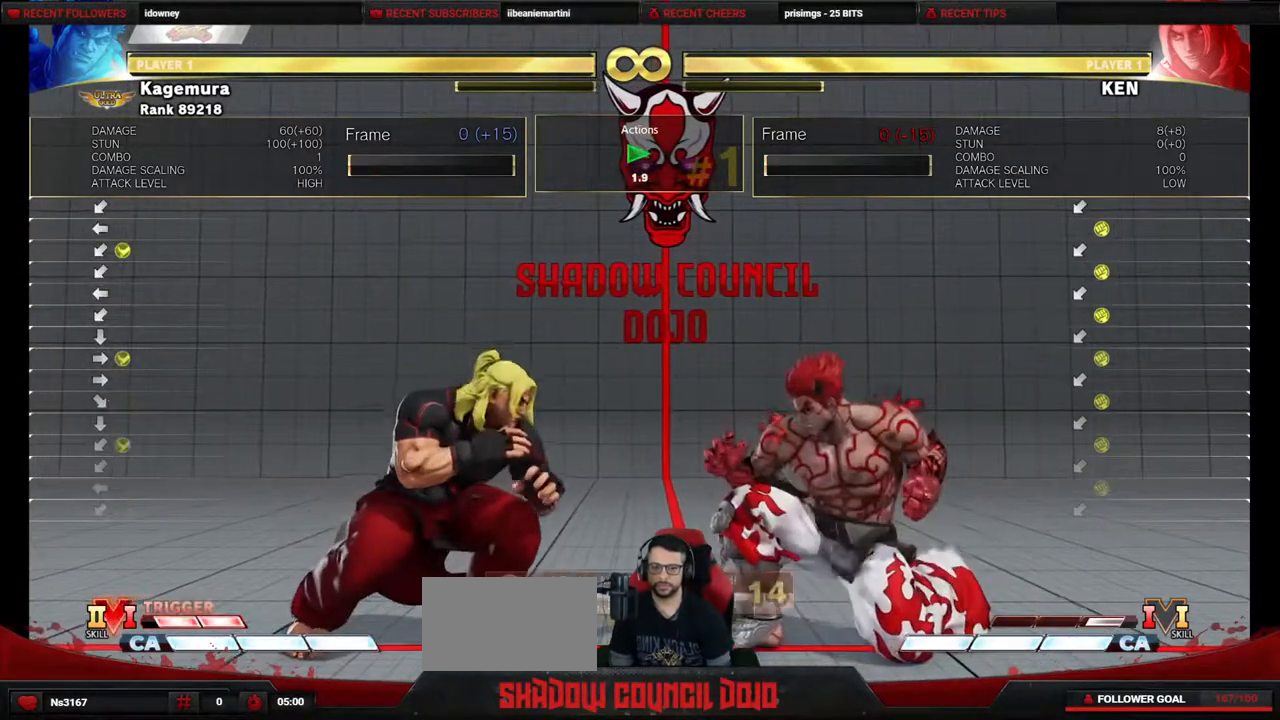
{"buttons": ["DPAD_RIGHT"], "events": [[217, "DPAD_LEFT", "up"], [233, "DPAD_RIGHT", "down"], [250, "DPAD_DOWN", "up"]]}
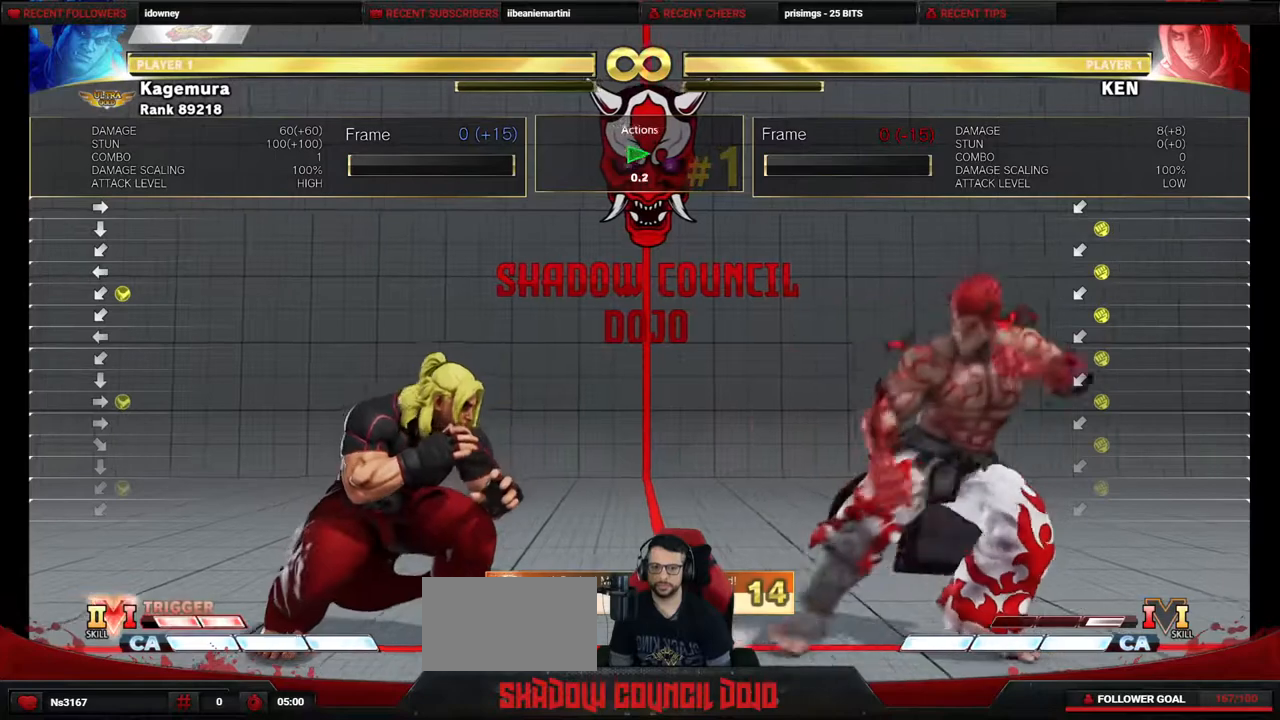
{"buttons": ["START"], "events": [[67, "DPAD_RIGHT", "up"], [100, "DPAD_LEFT", "down"], [217, "DPAD_LEFT", "up"], [467, "START", "down"]]}
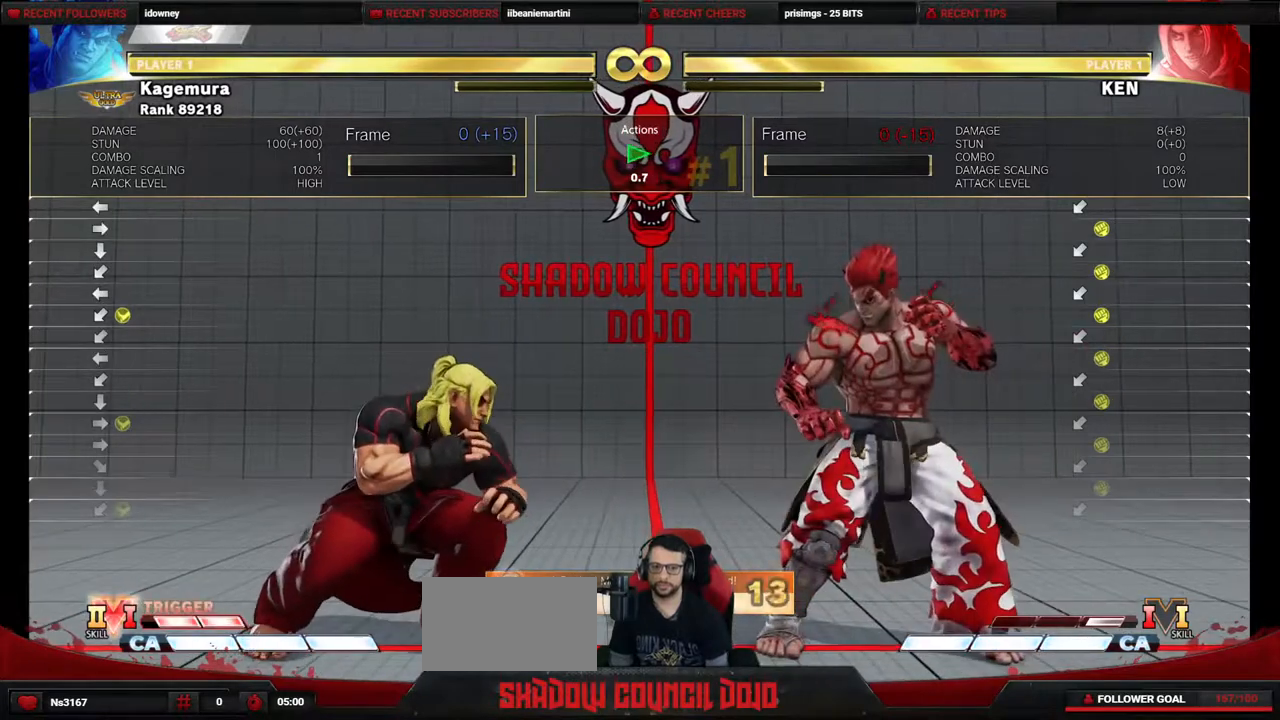
{"buttons": [], "events": [[100, "START", "up"]]}
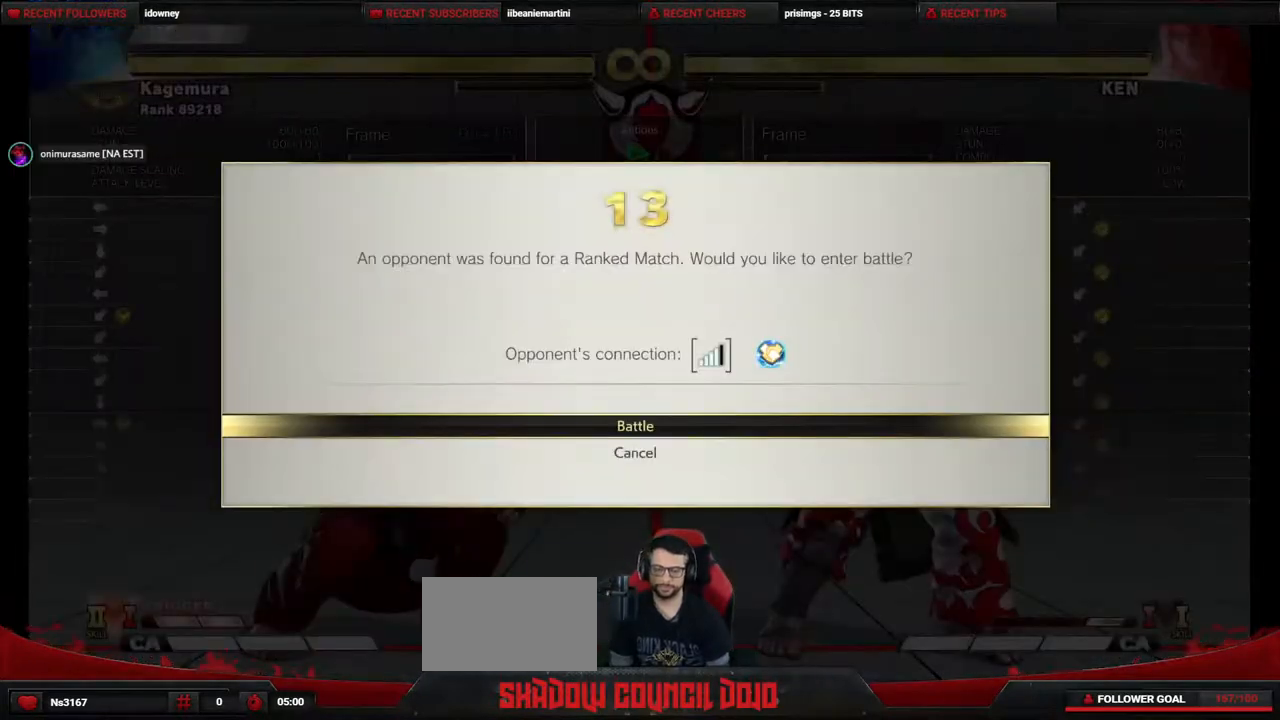
{"buttons": [], "events": [[317, "CROSS", "down"], [367, "CROSS", "up"]]}